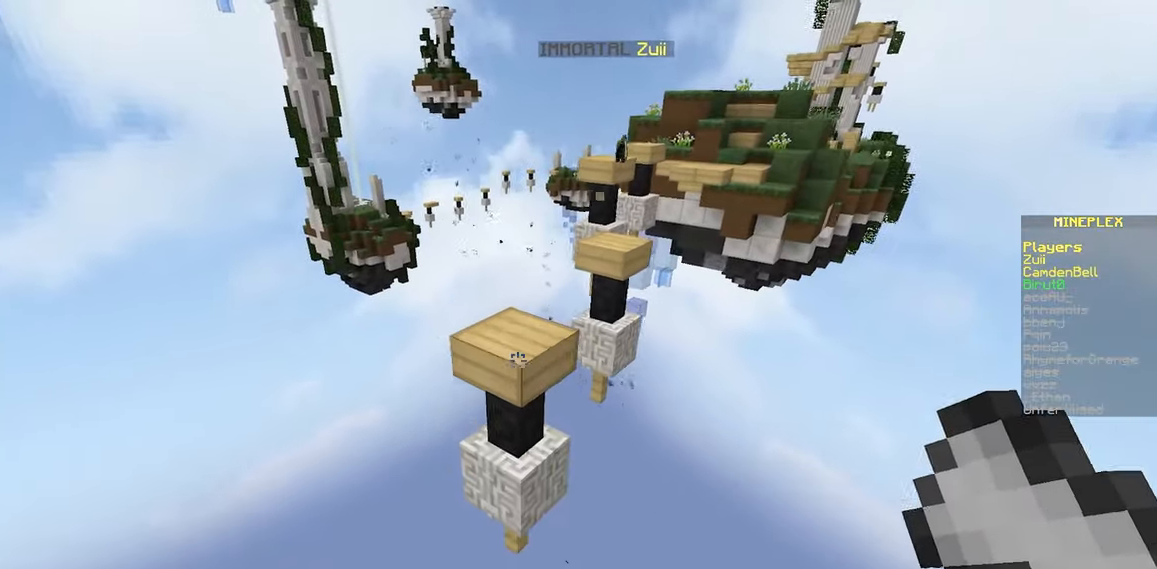
Gameplay with keyboard and mouse; each line is a JSON object with the keys and mouse buttons held at the frame after it. "events" lists presses ("down") and releases ("up") of "a", "d", "s", "space", "w", "mouse_left" and "mouse_right" between this image and that frame as [ms after this image, input, new state], when the widget could be followed in between. "mouse_left", "mouse_right" = the "left", "right" buttons of the "mouse" list. No other keys are recorded. Fast repeated clicks can show as one long hold. Mouse movement is not recorded.
{"keys": ["w"], "mouse": [], "events": [[83, "space", "down"], [250, "space", "up"]]}
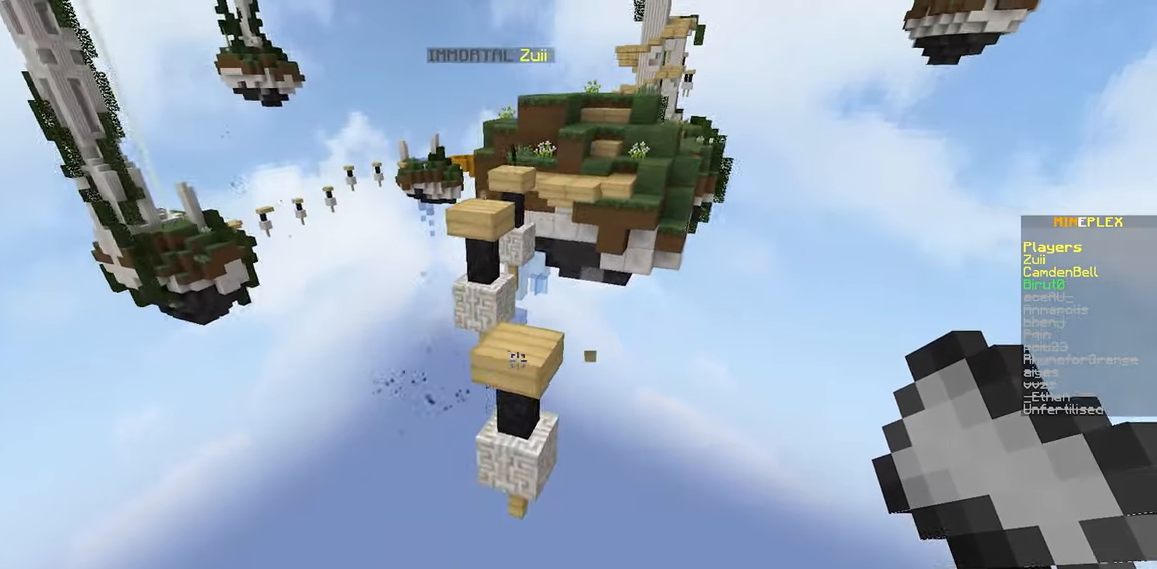
{"keys": ["w"], "mouse": [], "events": [[284, "space", "down"], [500, "space", "up"]]}
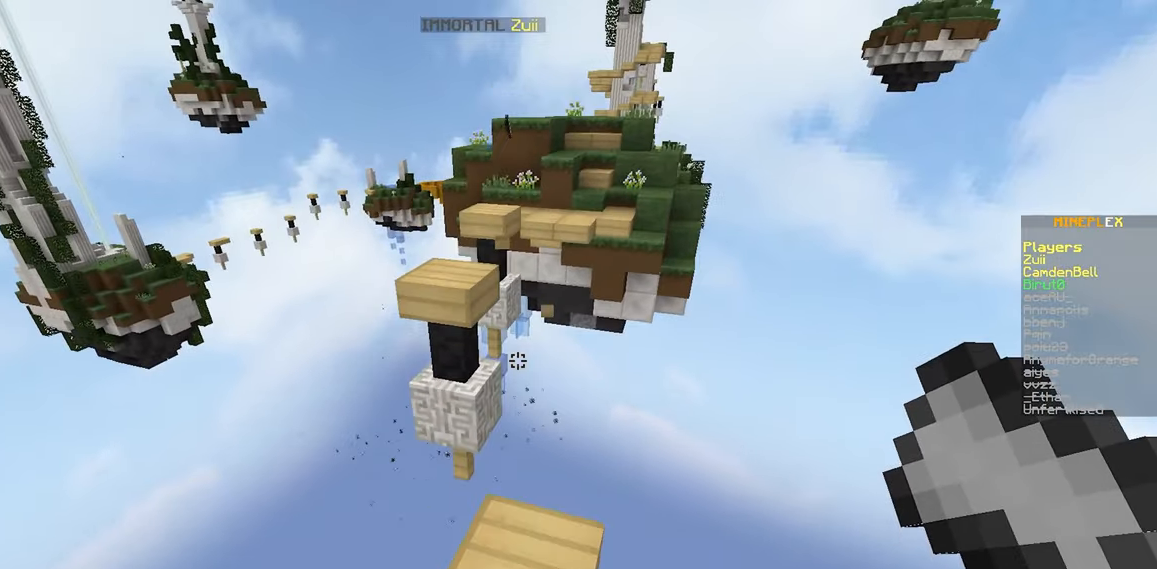
{"keys": ["space", "w"], "mouse": [], "events": [[434, "space", "down"]]}
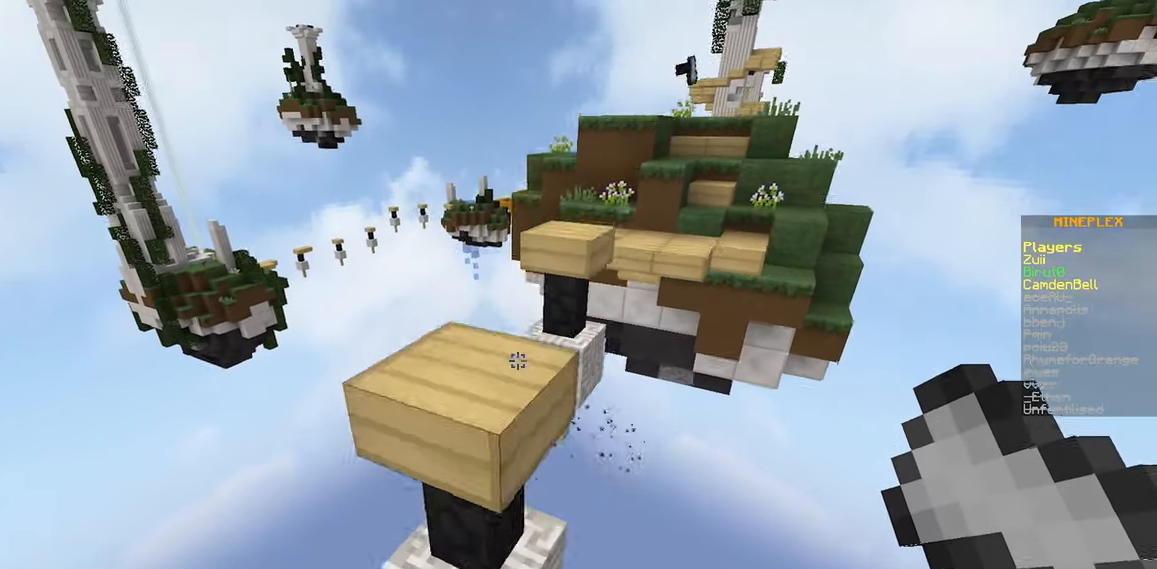
{"keys": ["space", "w"], "mouse": [], "events": [[100, "space", "up"], [384, "space", "down"]]}
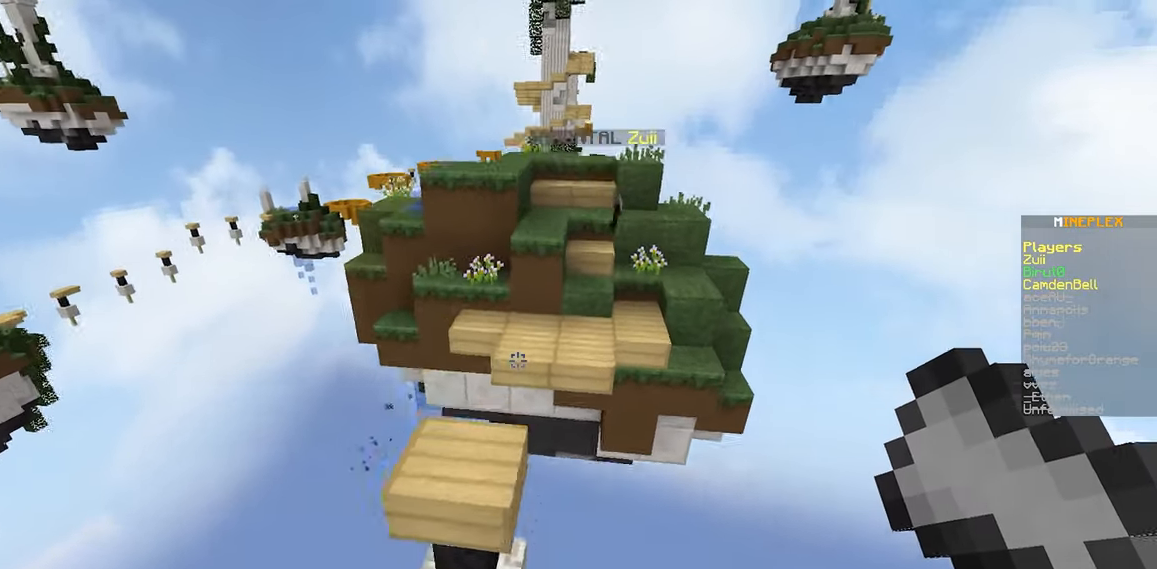
{"keys": ["d", "space", "w"], "mouse": [], "events": [[100, "space", "up"], [384, "space", "down"], [434, "d", "down"]]}
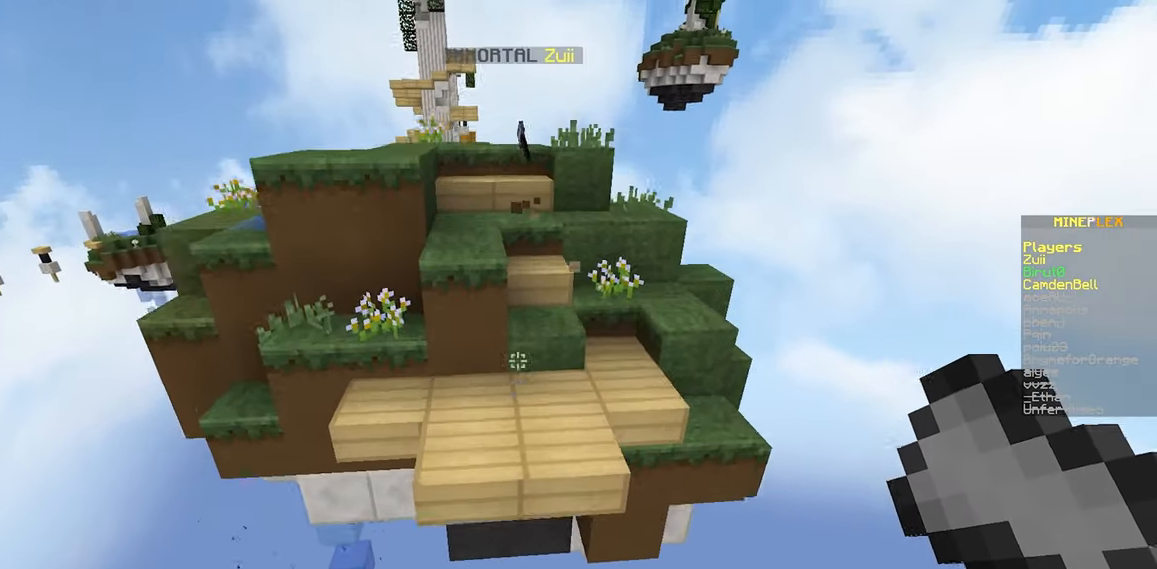
{"keys": ["w"], "mouse": [], "events": [[100, "space", "up"], [250, "d", "up"]]}
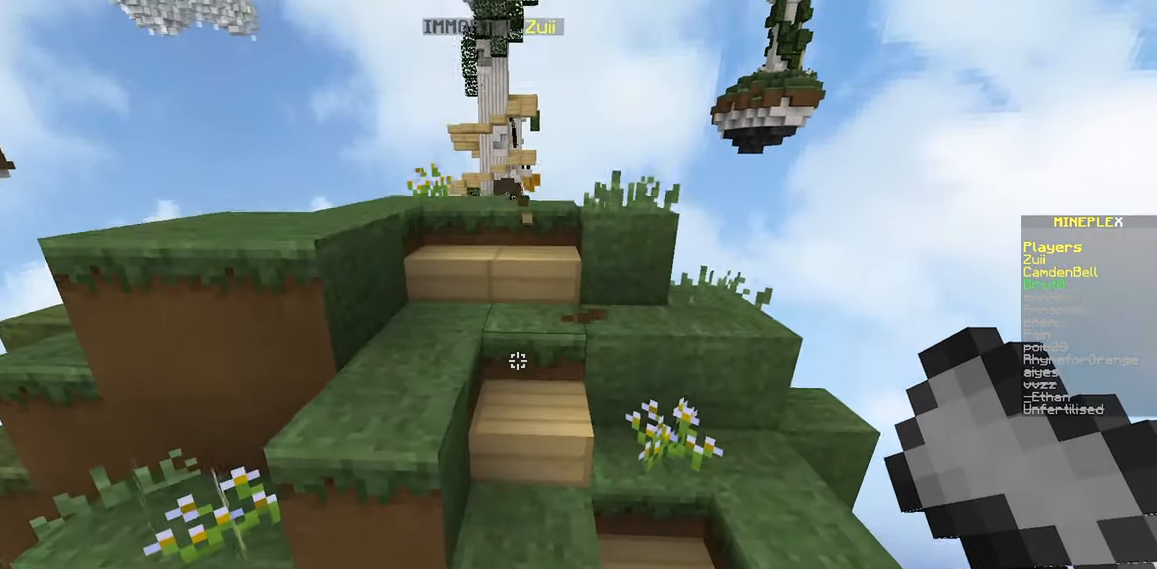
{"keys": ["space", "w"], "mouse": [], "events": [[234, "space", "down"], [350, "space", "up"], [384, "space", "down"]]}
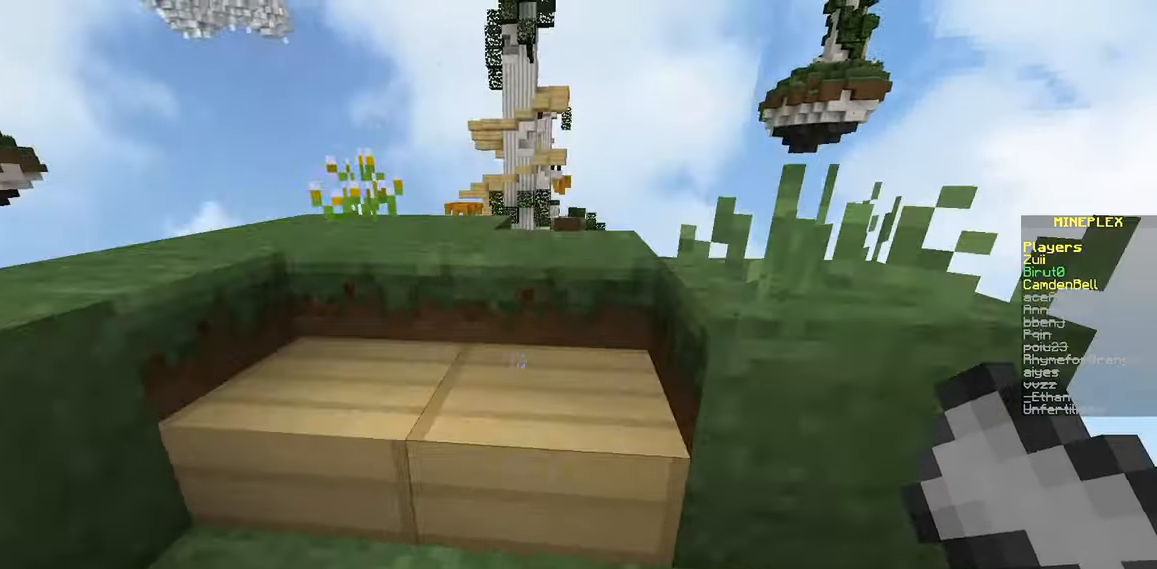
{"keys": ["w"], "mouse": [], "events": [[50, "space", "up"], [84, "a", "down"], [500, "a", "up"]]}
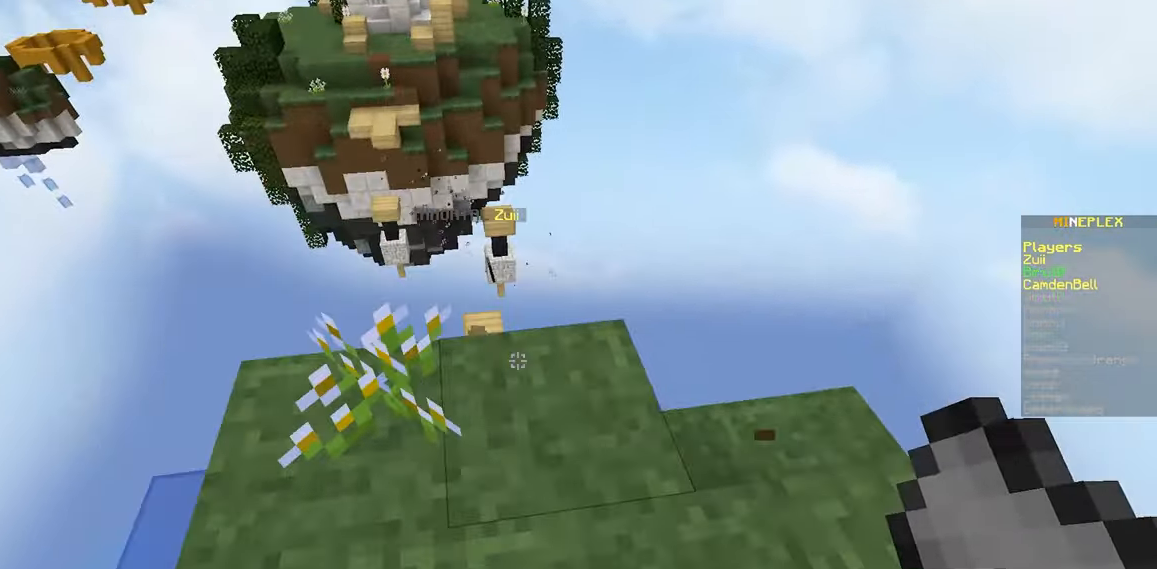
{"keys": ["s"], "mouse": [], "events": [[84, "d", "down"], [300, "d", "up"], [350, "w", "up"], [434, "s", "down"]]}
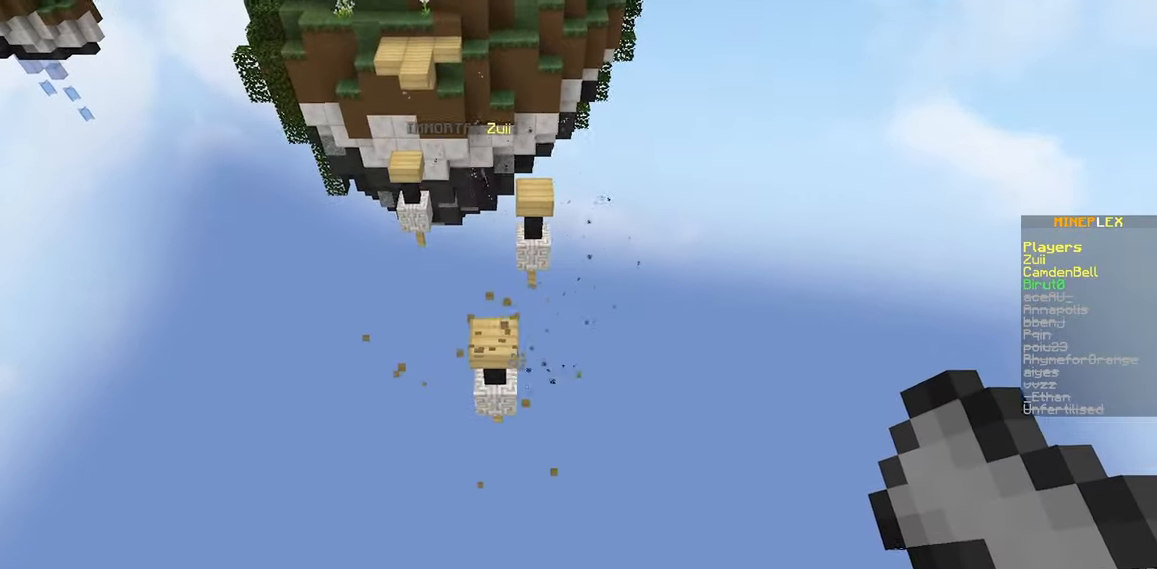
{"keys": ["s"], "mouse": [], "events": [[34, "a", "down"], [234, "a", "up"]]}
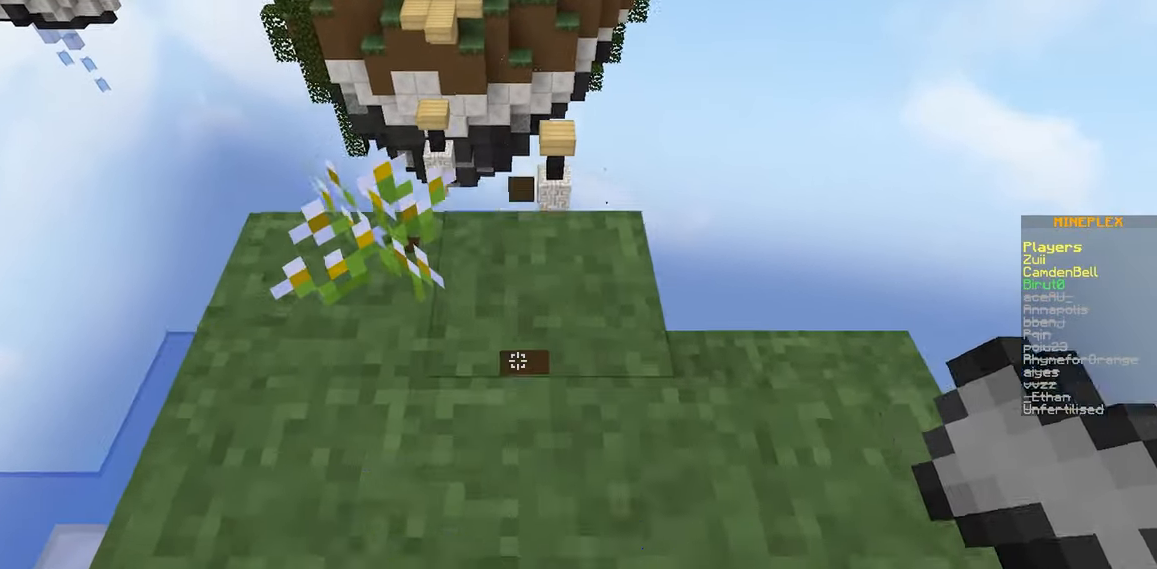
{"keys": ["w"], "mouse": [], "events": [[184, "s", "up"], [184, "w", "down"], [234, "space", "down"], [500, "space", "up"]]}
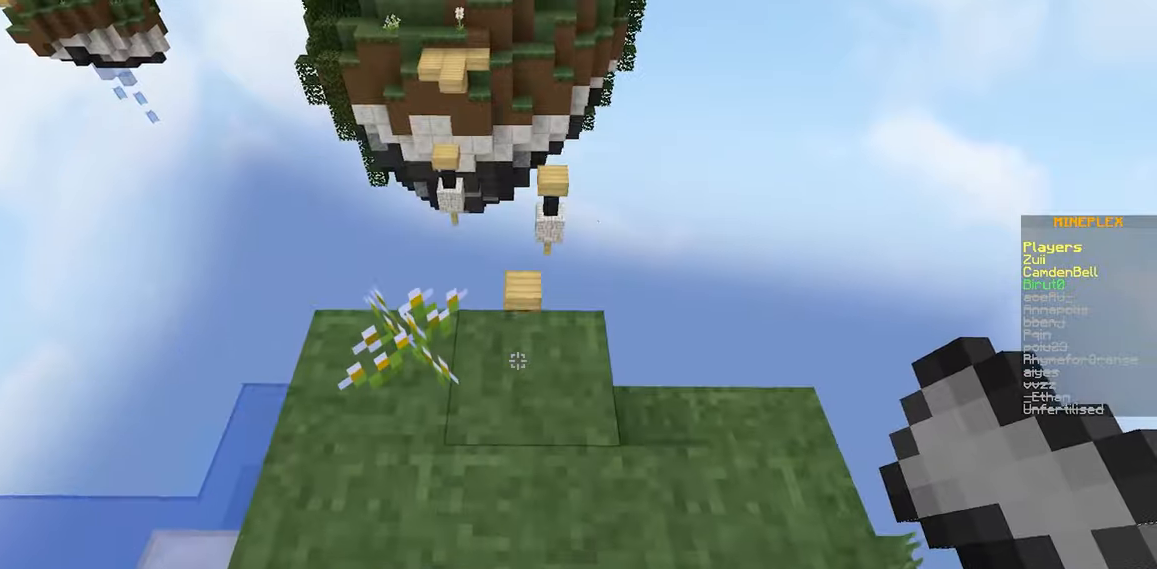
{"keys": ["space", "w"], "mouse": [], "events": [[483, "space", "down"]]}
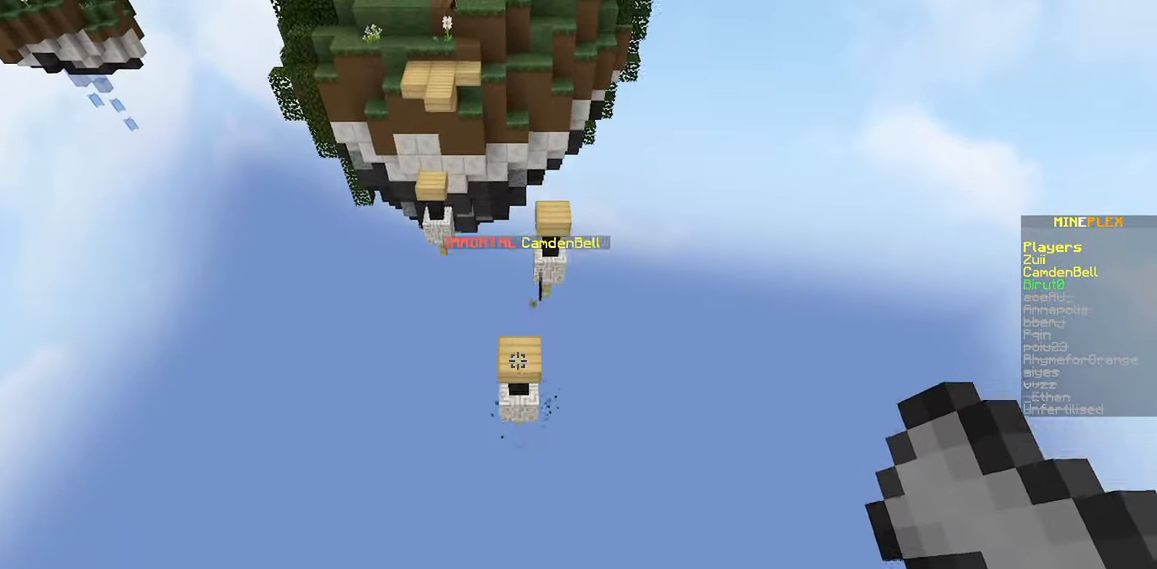
{"keys": ["w"], "mouse": [], "events": [[350, "space", "up"]]}
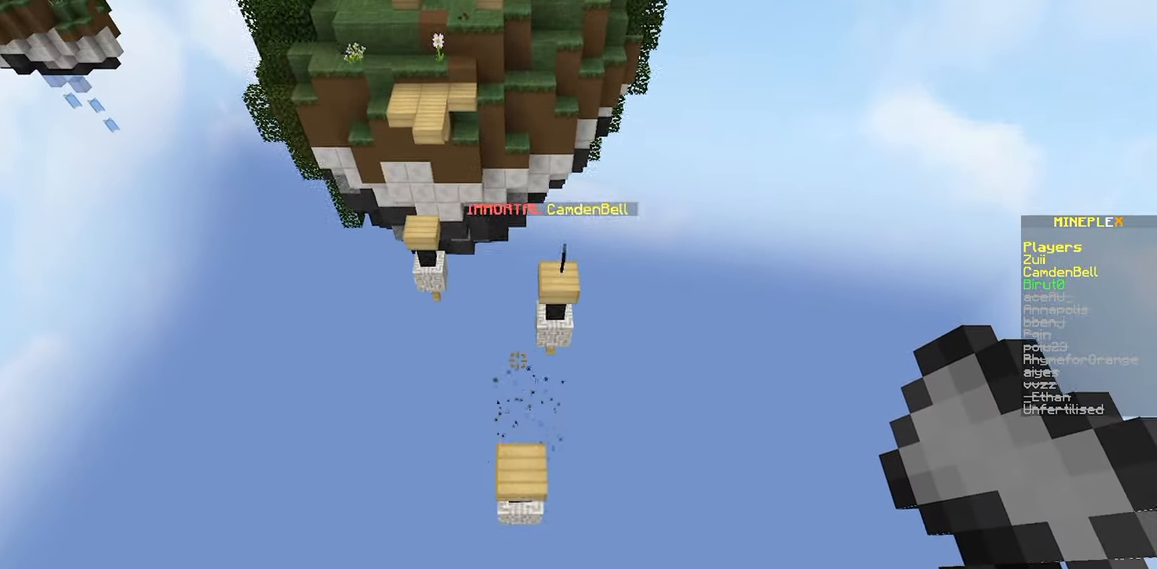
{"keys": ["s"], "mouse": [], "events": [[450, "w", "up"], [466, "s", "down"]]}
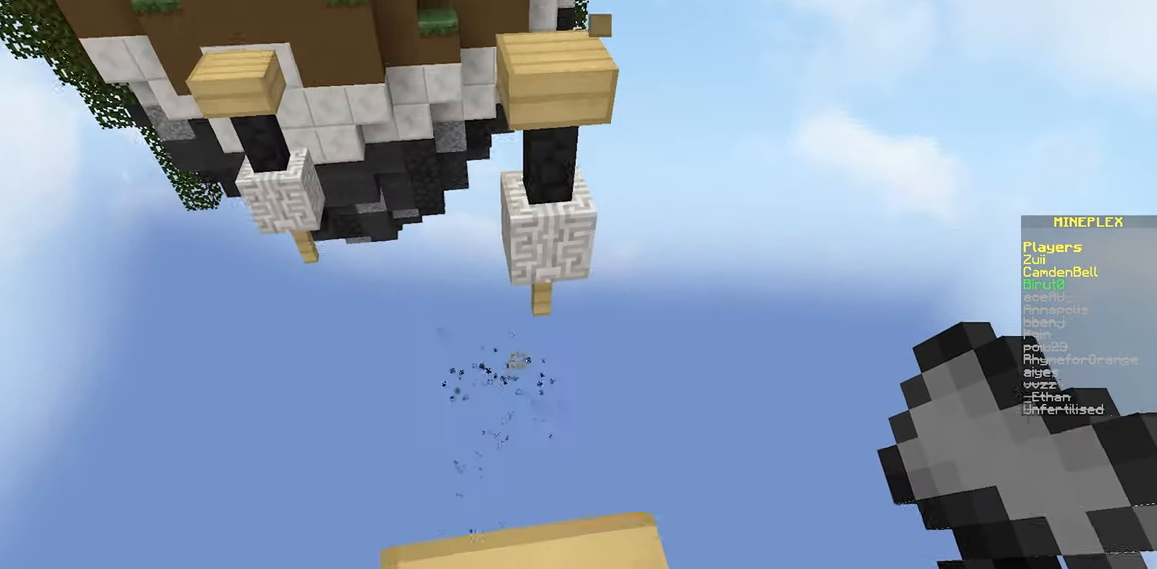
{"keys": ["space"], "mouse": [], "events": [[266, "s", "up"], [383, "space", "down"]]}
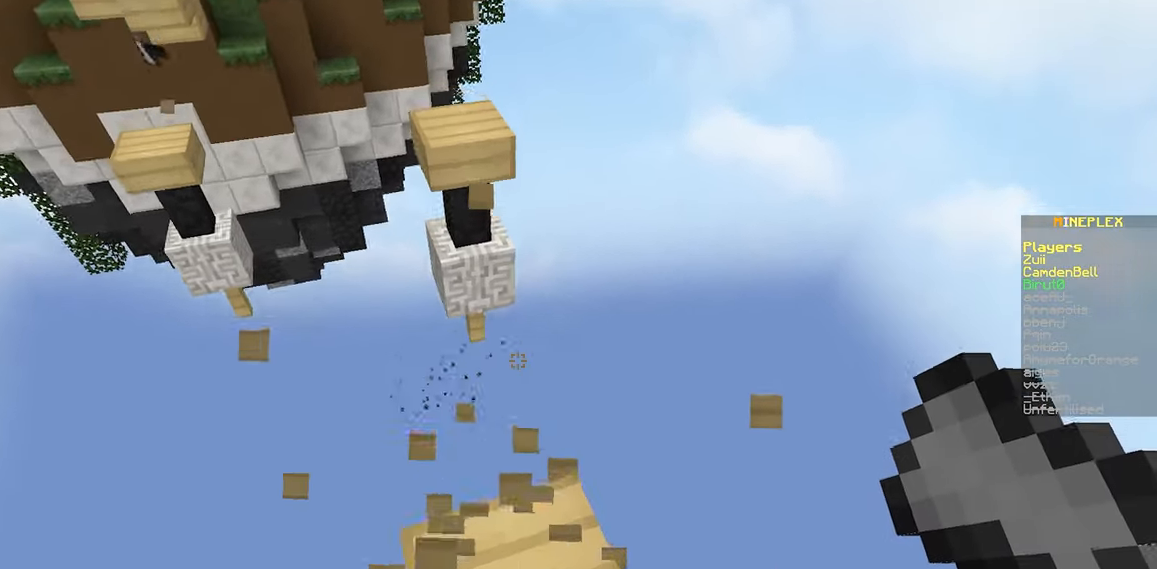
{"keys": ["w"], "mouse": [], "events": [[33, "w", "down"], [100, "space", "up"]]}
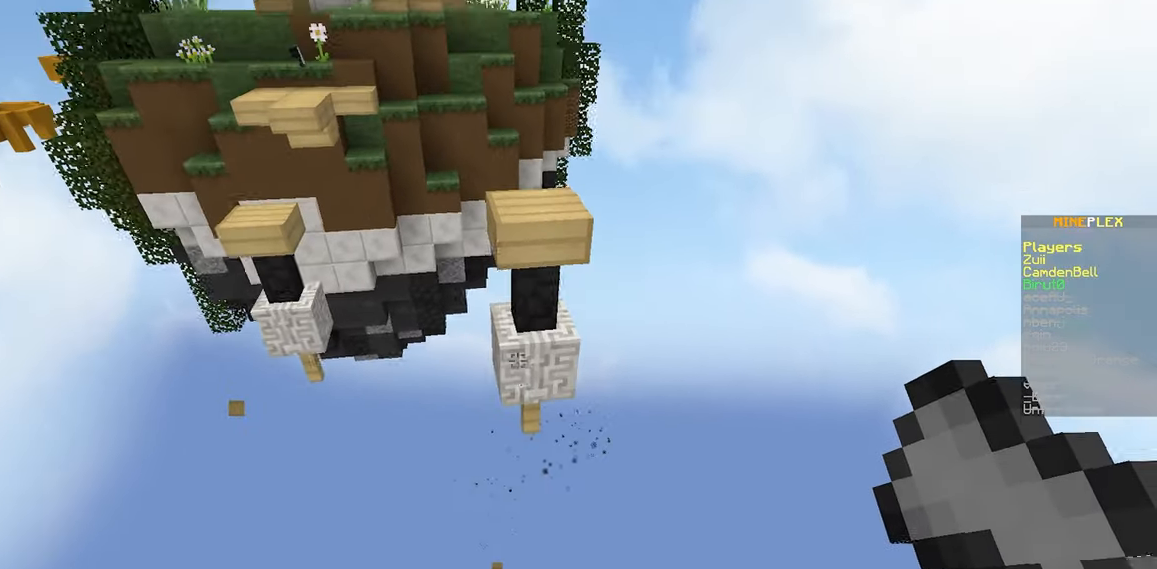
{"keys": ["w"], "mouse": [], "events": [[83, "space", "down"], [500, "space", "up"]]}
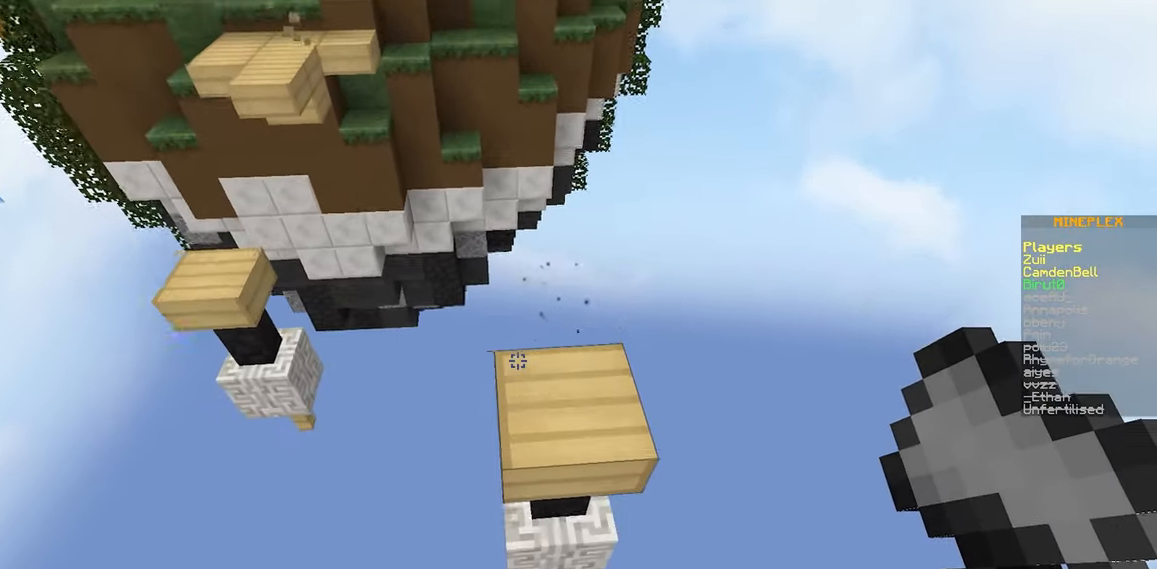
{"keys": ["space", "w"], "mouse": [], "events": [[433, "space", "down"]]}
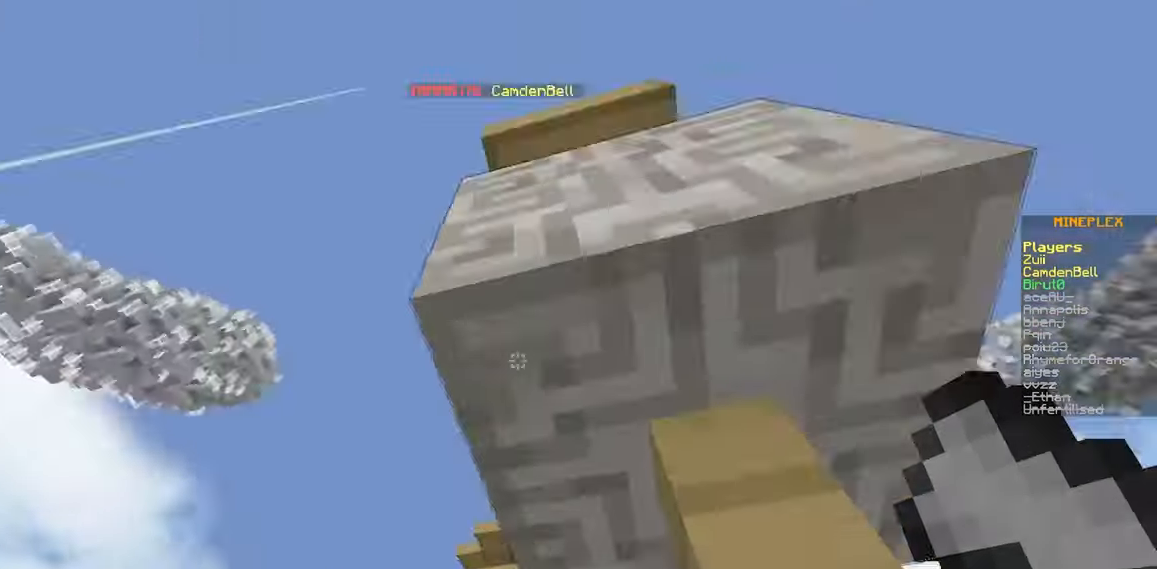
{"keys": ["space", "w"], "mouse": []}
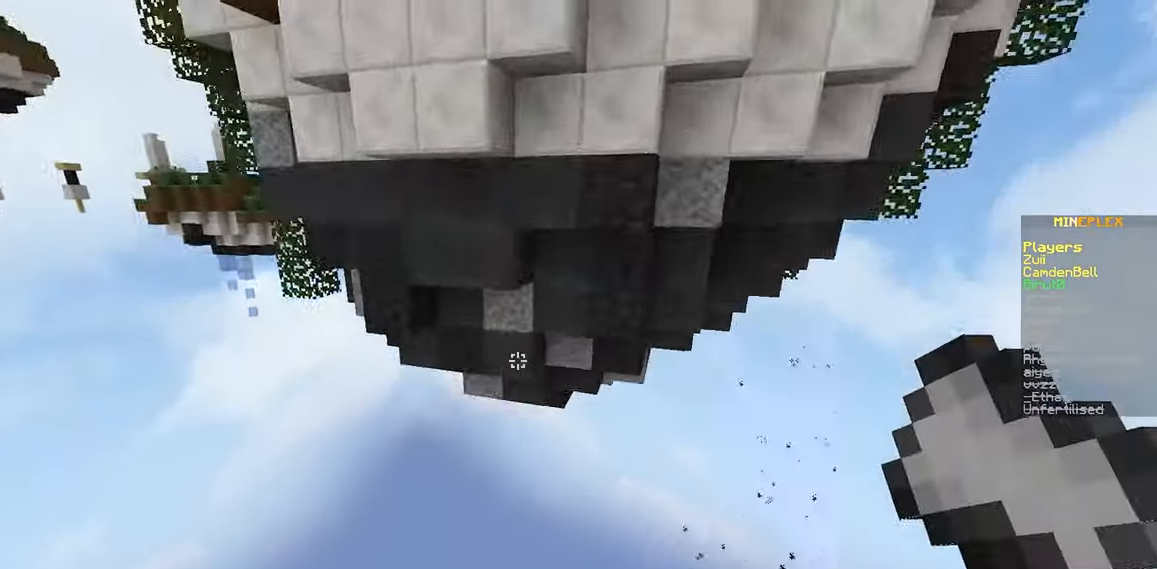
{"keys": ["space", "w"], "mouse": [], "events": []}
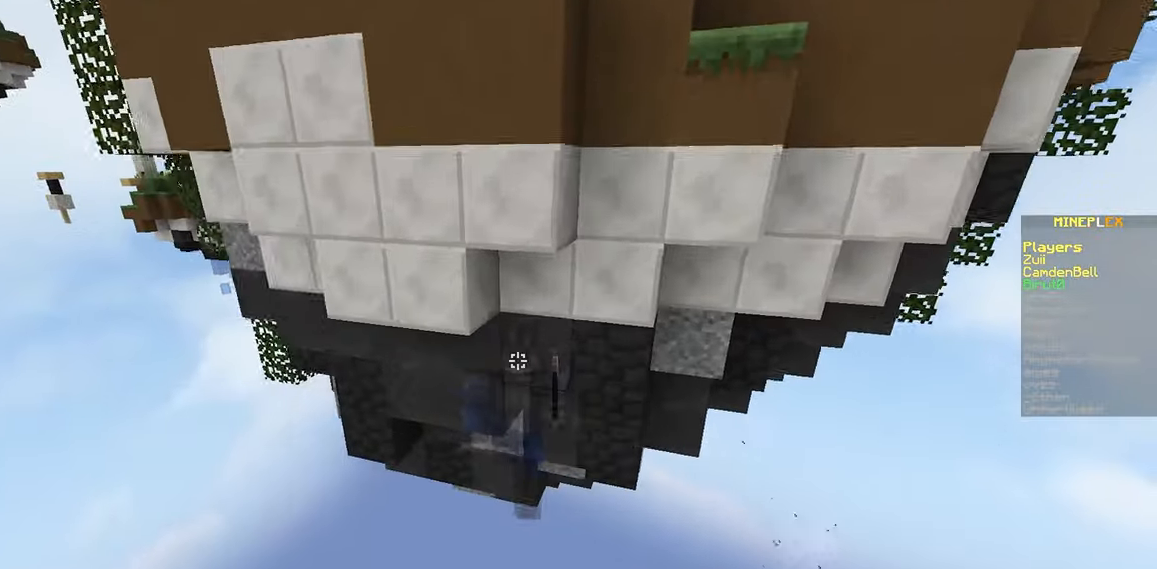
{"keys": ["space", "w"], "mouse": [], "events": []}
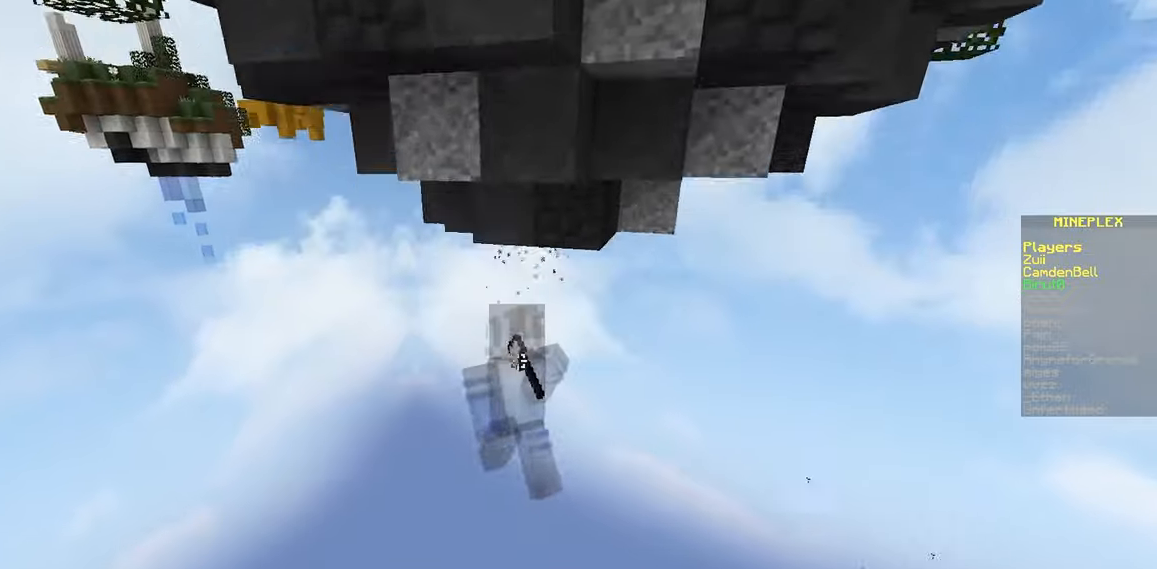
{"keys": ["space", "w"], "mouse": [], "events": [[183, "mouse_left", "down"], [350, "mouse_left", "up"]]}
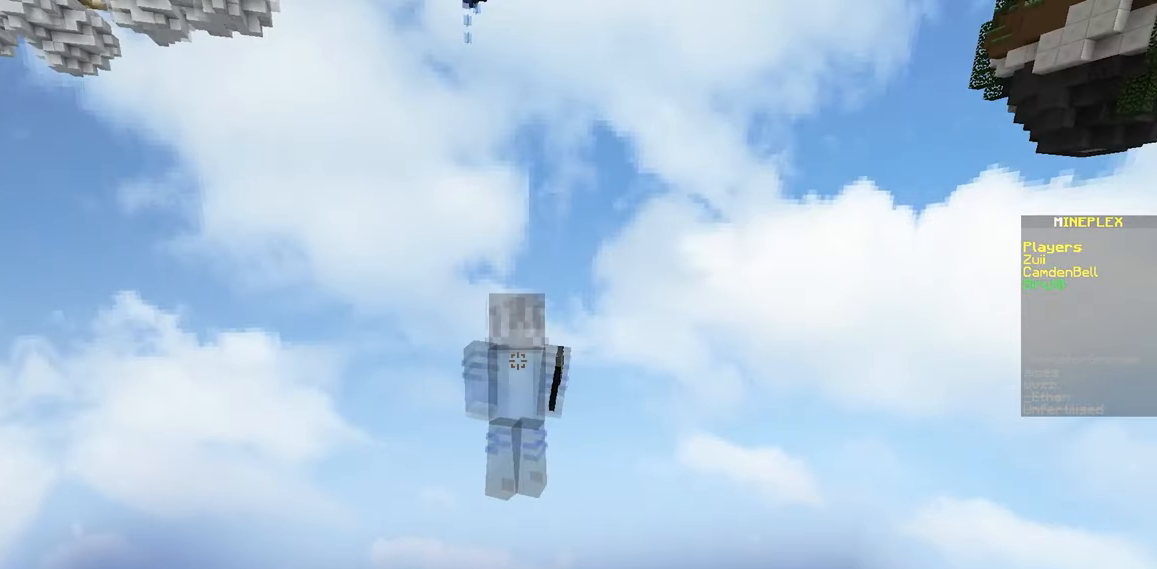
{"keys": [], "mouse": [], "events": [[200, "w", "up"], [300, "space", "up"]]}
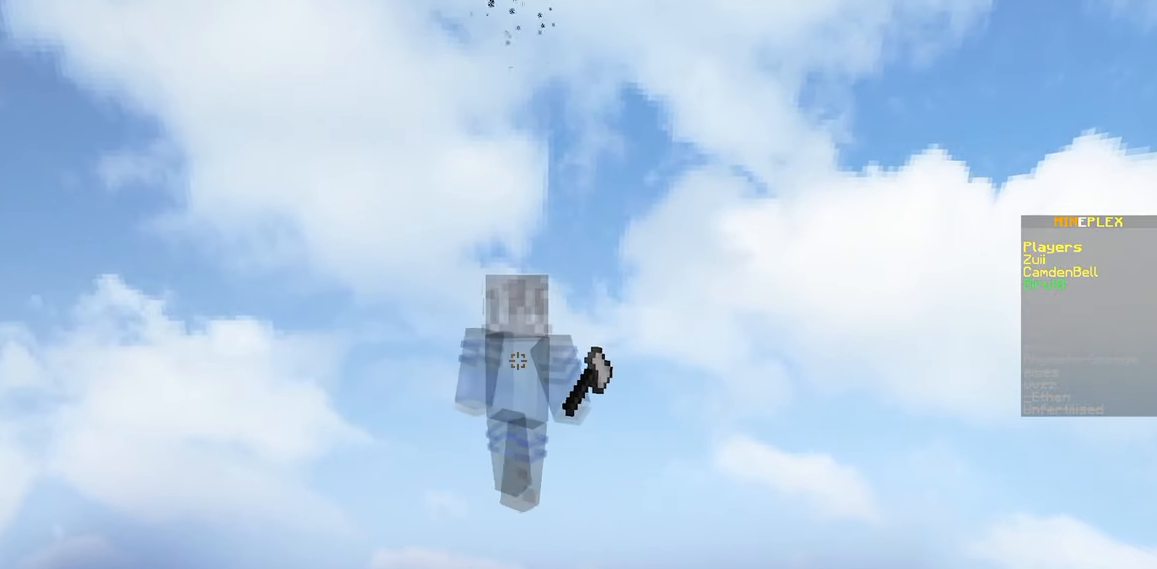
{"keys": [], "mouse": [], "events": []}
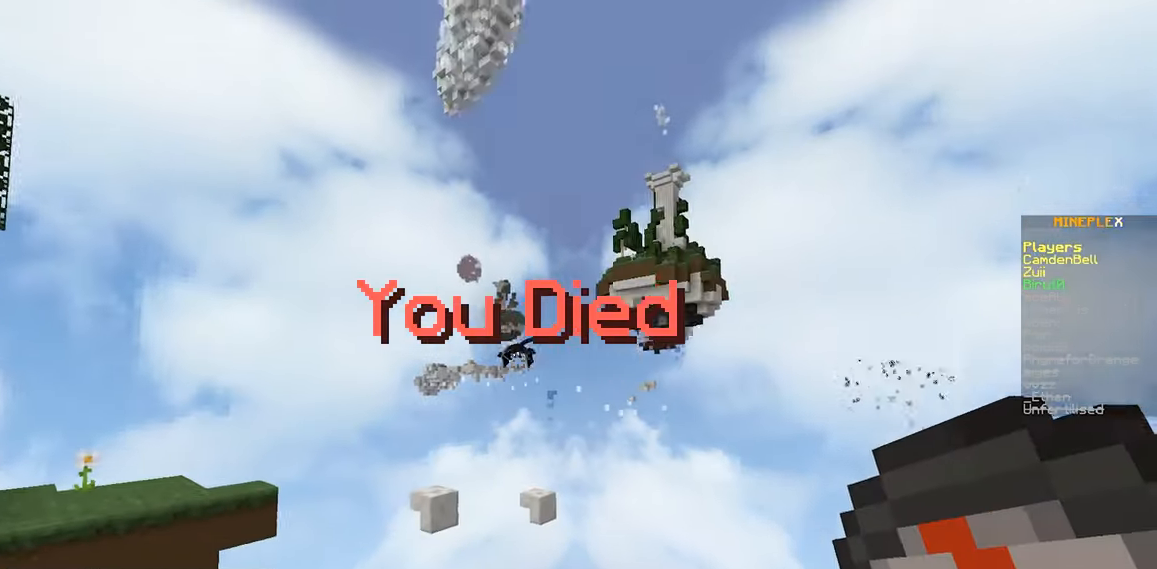
{"keys": ["a", "w"], "mouse": [], "events": [[433, "w", "down"], [483, "a", "down"]]}
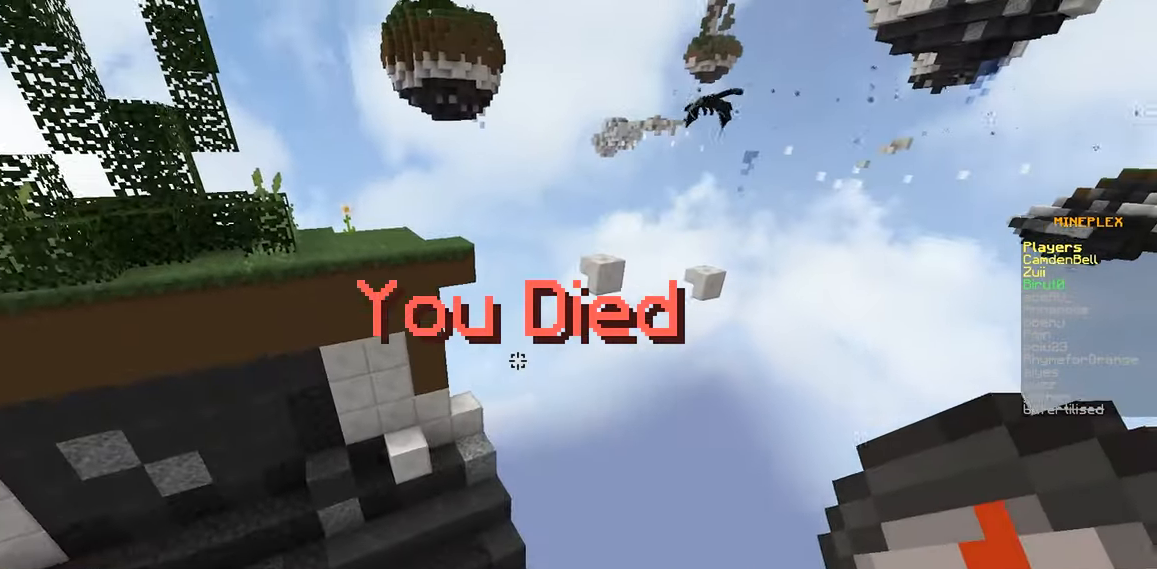
{"keys": ["a", "w"], "mouse": []}
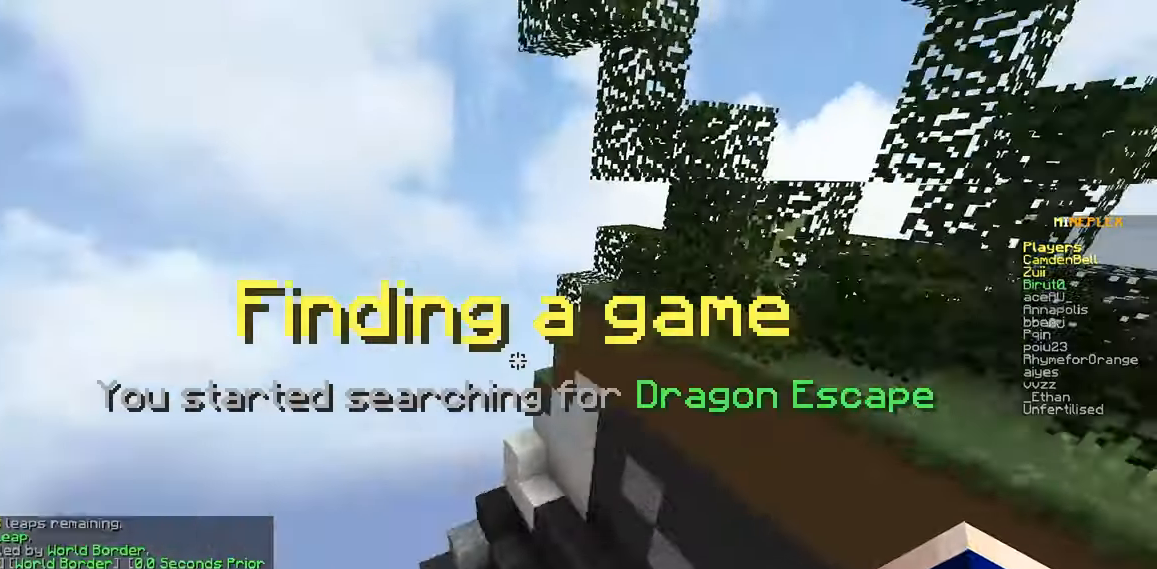
{"keys": [], "mouse": []}